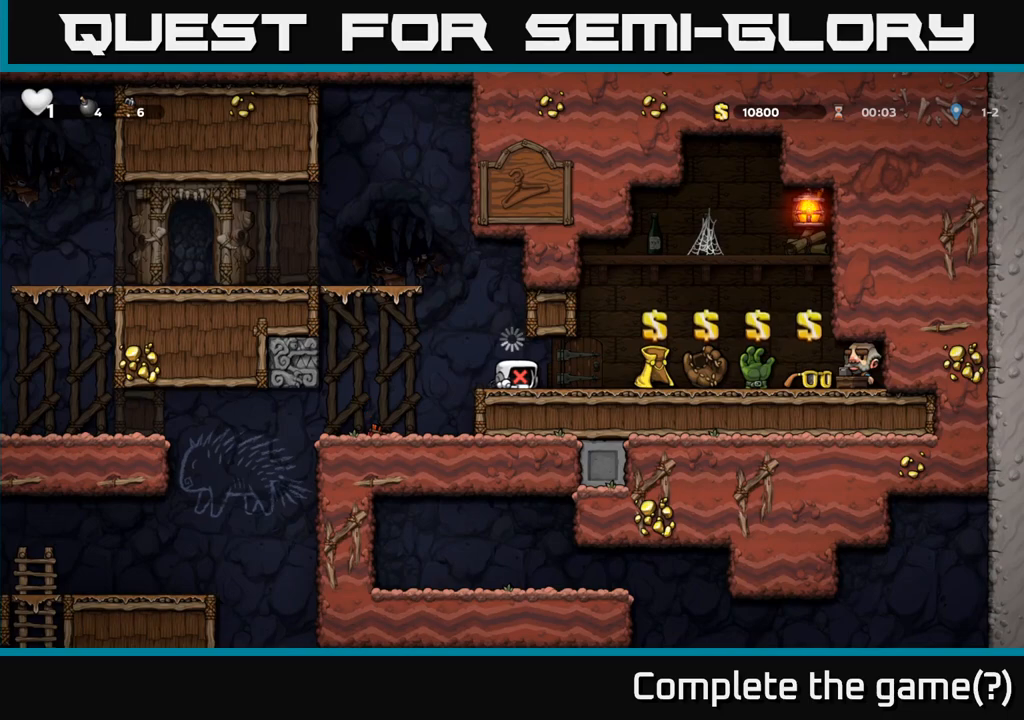
Gameplay with a controller (Xbox layout); each line is a JSON object with the inputs held at the frame after it. "events" lists button and stick changes between this image and that frame as [ms after this image, input, new state], when the widget could be followed in between. Not read: right_stick.
{"buttons": [], "left_stick": "center", "events": []}
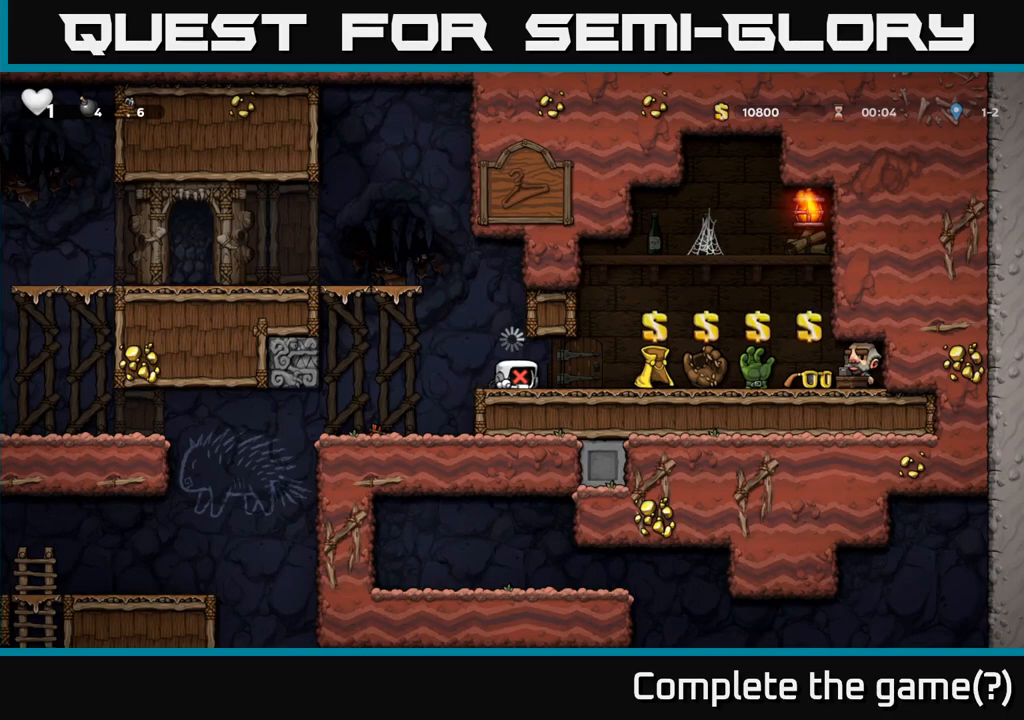
{"buttons": [], "left_stick": "center", "events": [[33, "left_stick", "right"], [433, "left_stick", "center"]]}
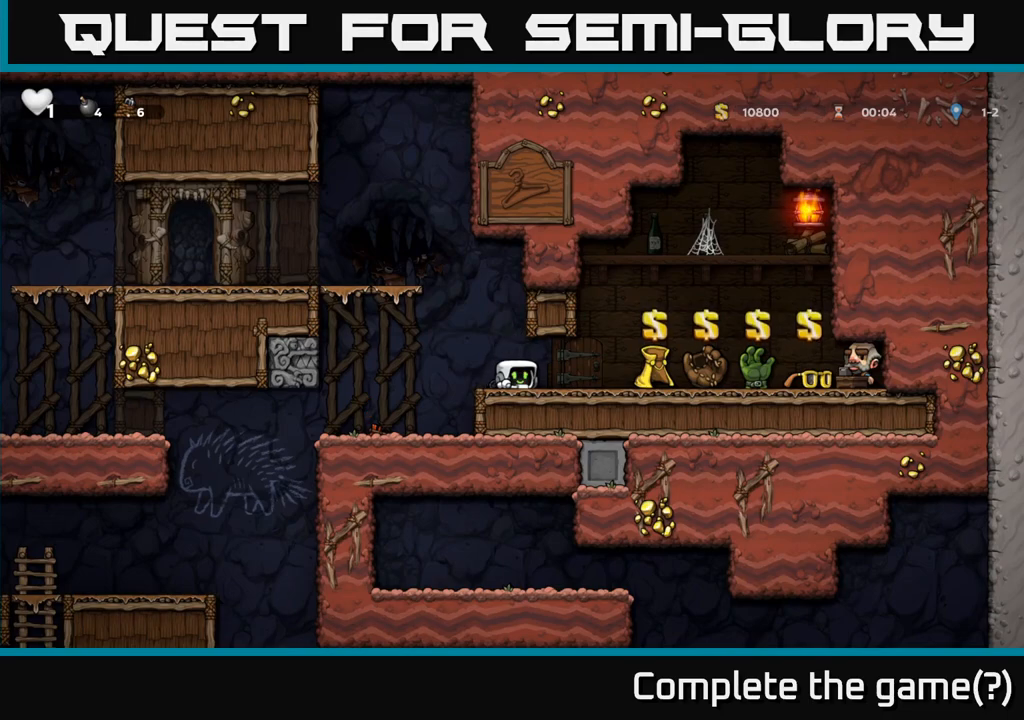
{"buttons": [], "left_stick": "right", "events": [[117, "left_stick", "right"]]}
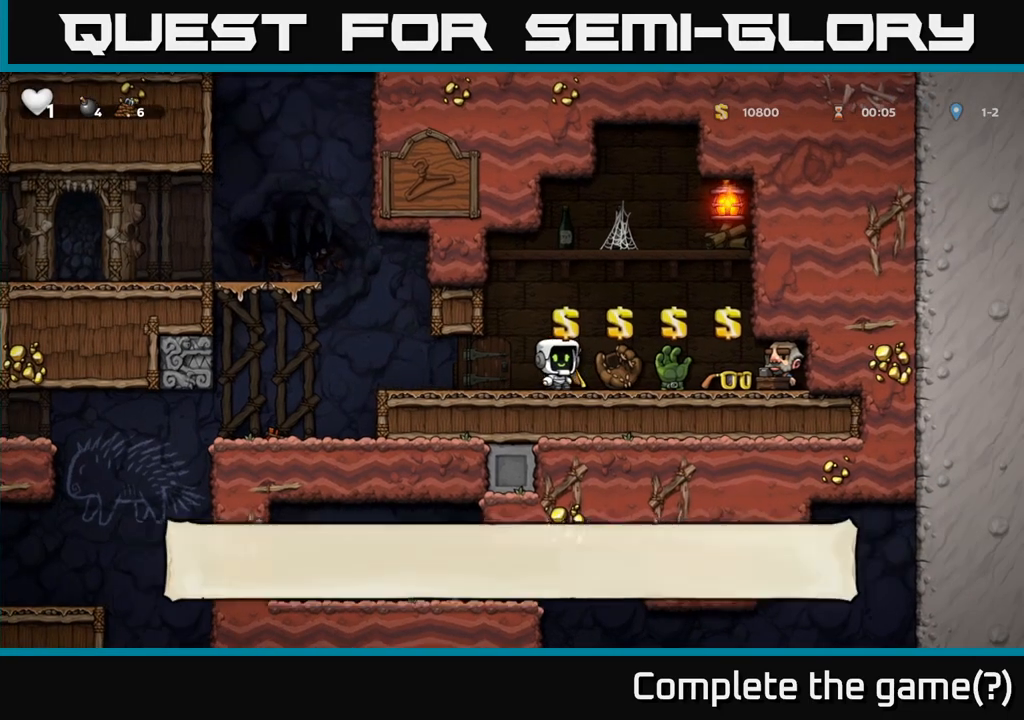
{"buttons": [], "left_stick": "center", "events": [[133, "left_stick", "center"], [350, "left_stick", "right"], [450, "left_stick", "center"]]}
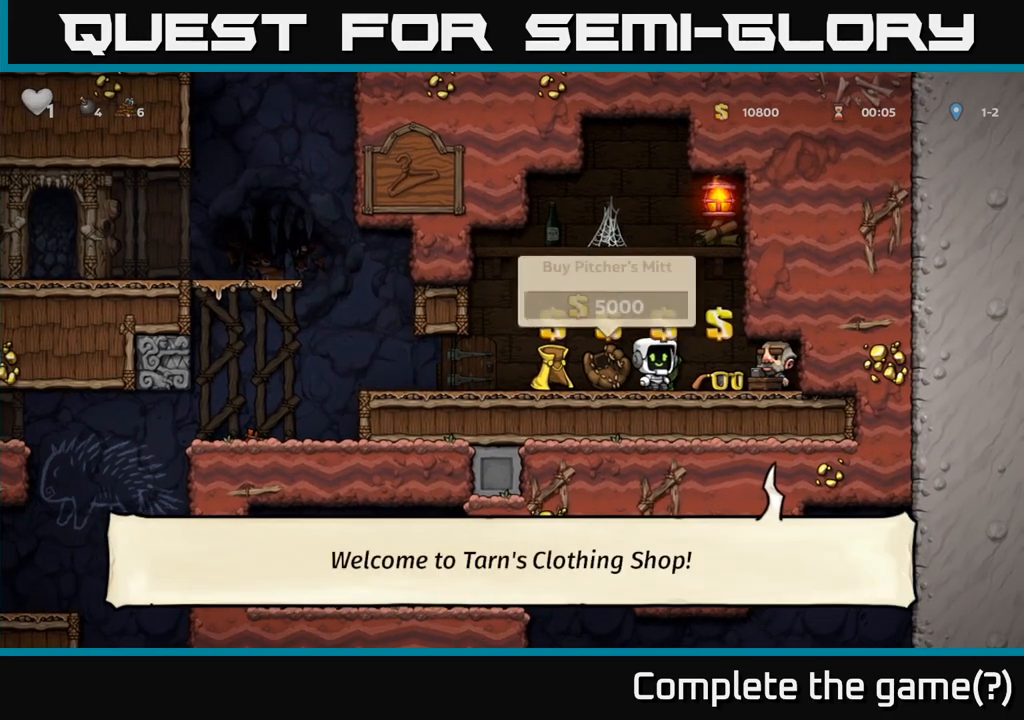
{"buttons": [], "left_stick": "right", "events": [[83, "L2", "down"], [167, "L2", "up"], [400, "left_stick", "right"]]}
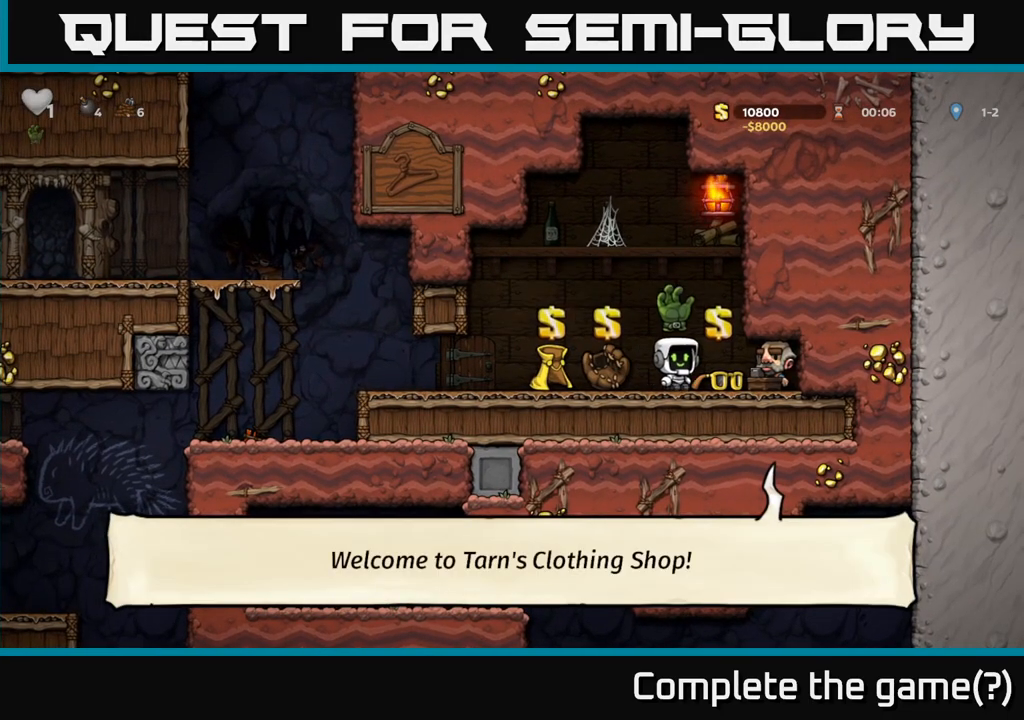
{"buttons": [], "left_stick": "left", "events": [[50, "left_stick", "center"], [250, "left_stick", "left"]]}
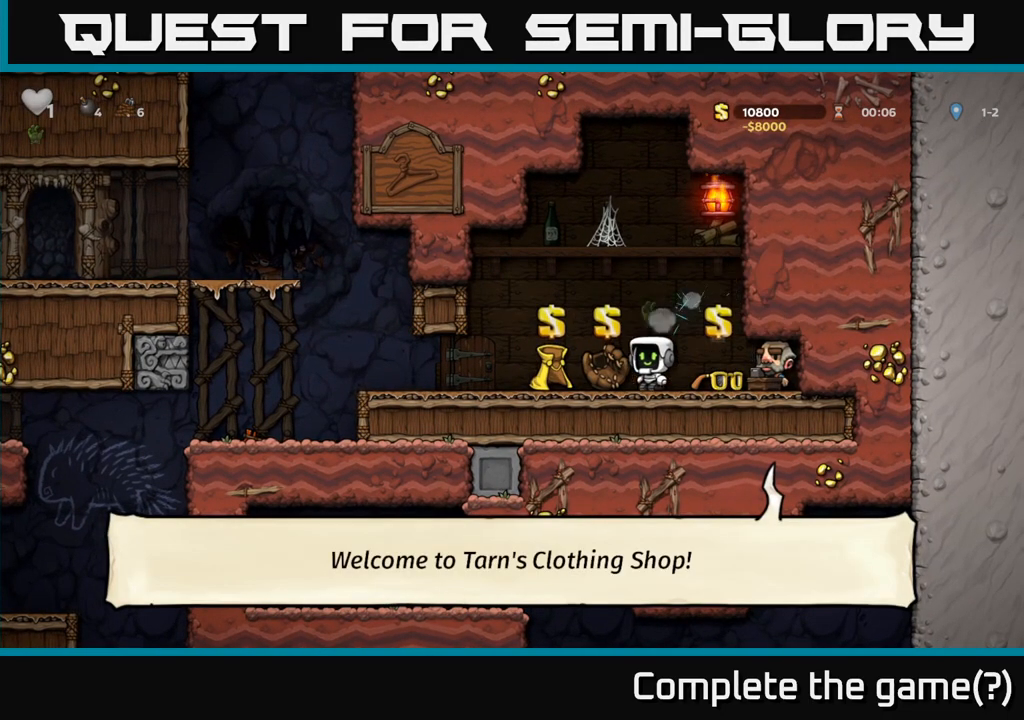
{"buttons": [], "left_stick": "left", "events": []}
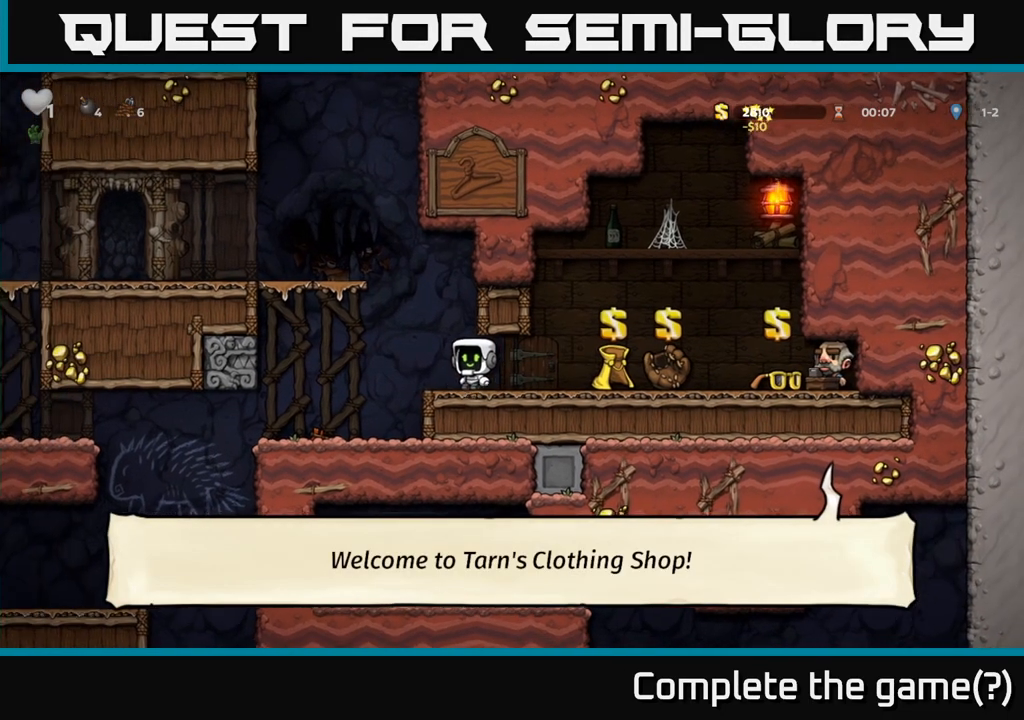
{"buttons": [], "left_stick": "down", "events": [[250, "left_stick", "center"], [450, "left_stick", "down"]]}
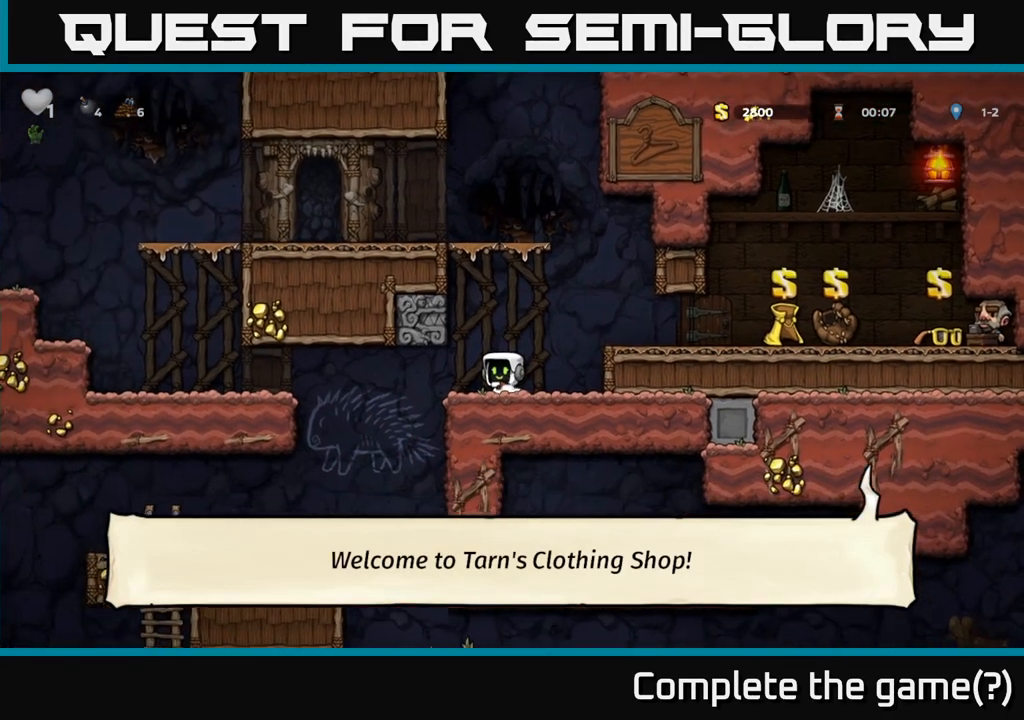
{"buttons": [], "left_stick": "left", "events": [[150, "left_stick", "center"], [200, "A", "down"], [267, "left_stick", "left"], [383, "A", "up"]]}
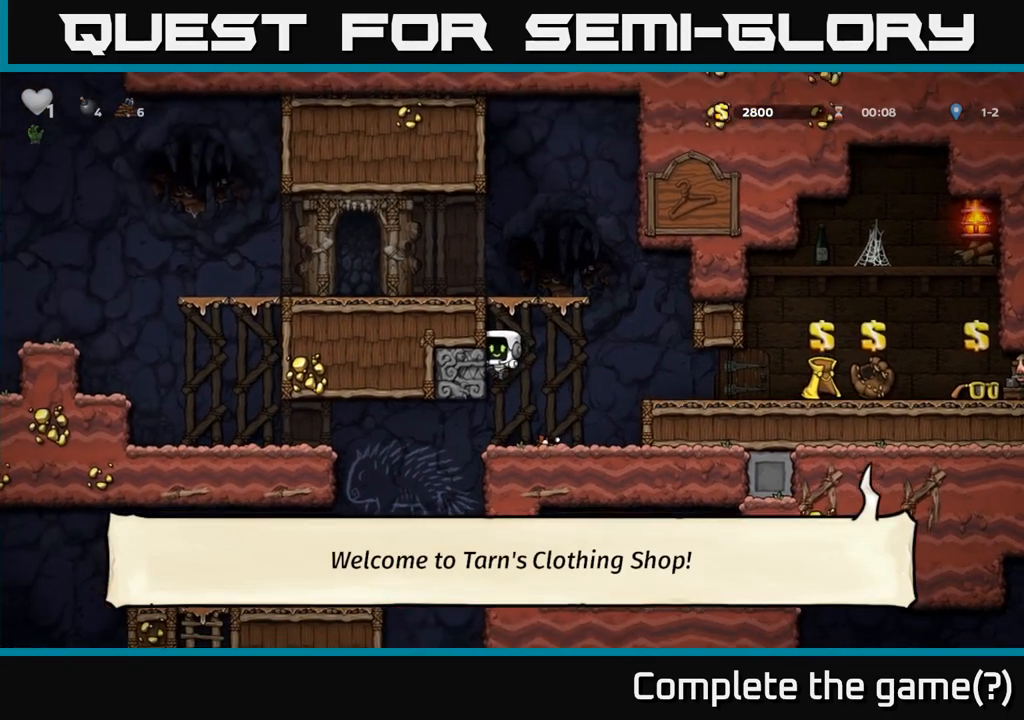
{"buttons": [], "left_stick": "left", "events": [[33, "A", "down"], [117, "A", "up"], [350, "A", "down"], [433, "A", "up"]]}
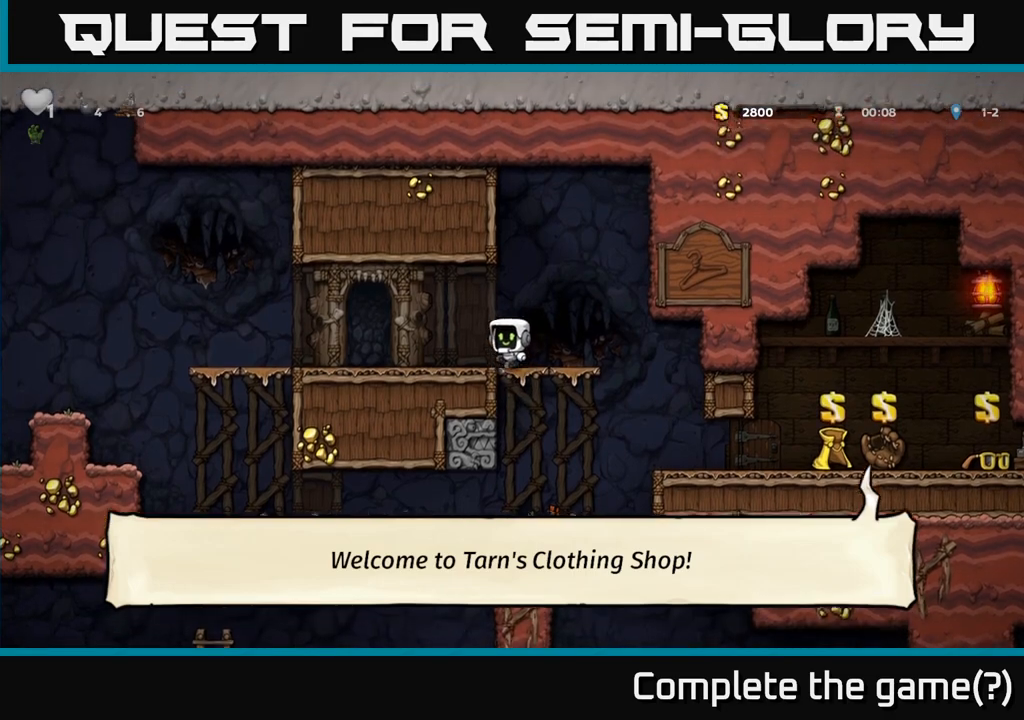
{"buttons": [], "left_stick": "left", "events": []}
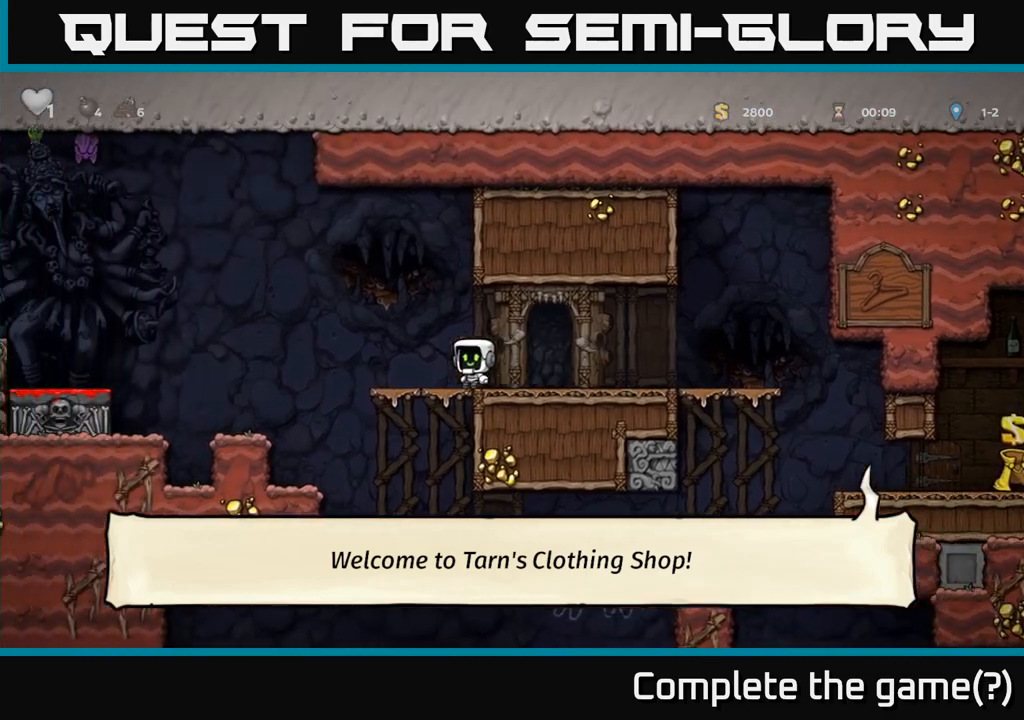
{"buttons": [], "left_stick": "left", "events": [[200, "A", "down"], [483, "A", "up"]]}
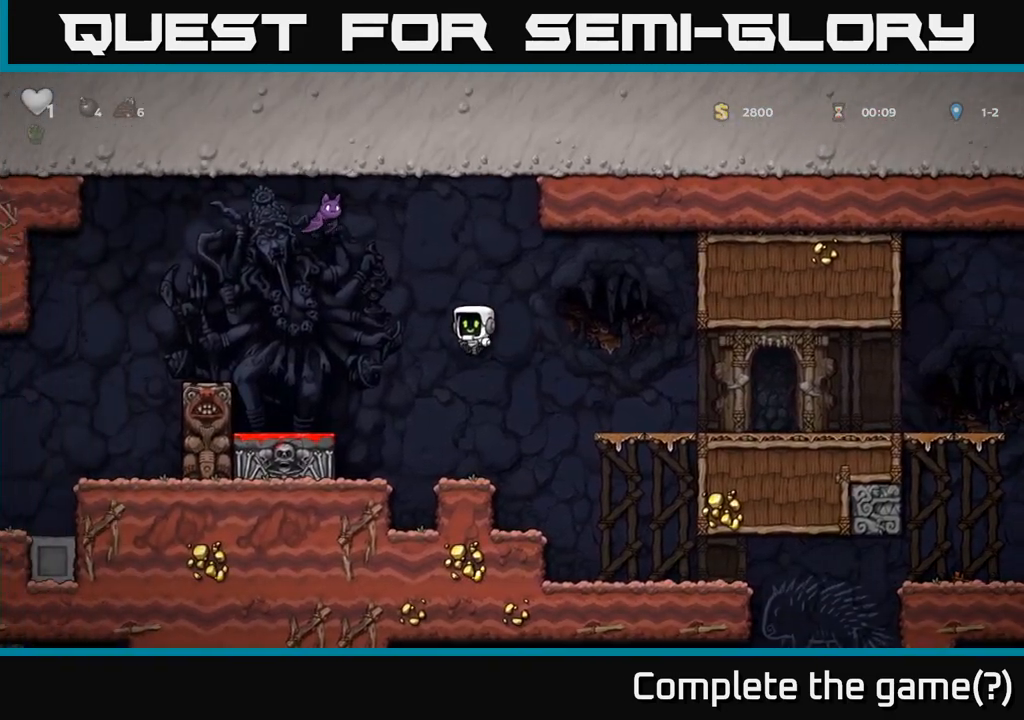
{"buttons": [], "left_stick": "right", "events": [[33, "left_stick", "down-right"], [167, "left_stick", "center"], [500, "left_stick", "right"]]}
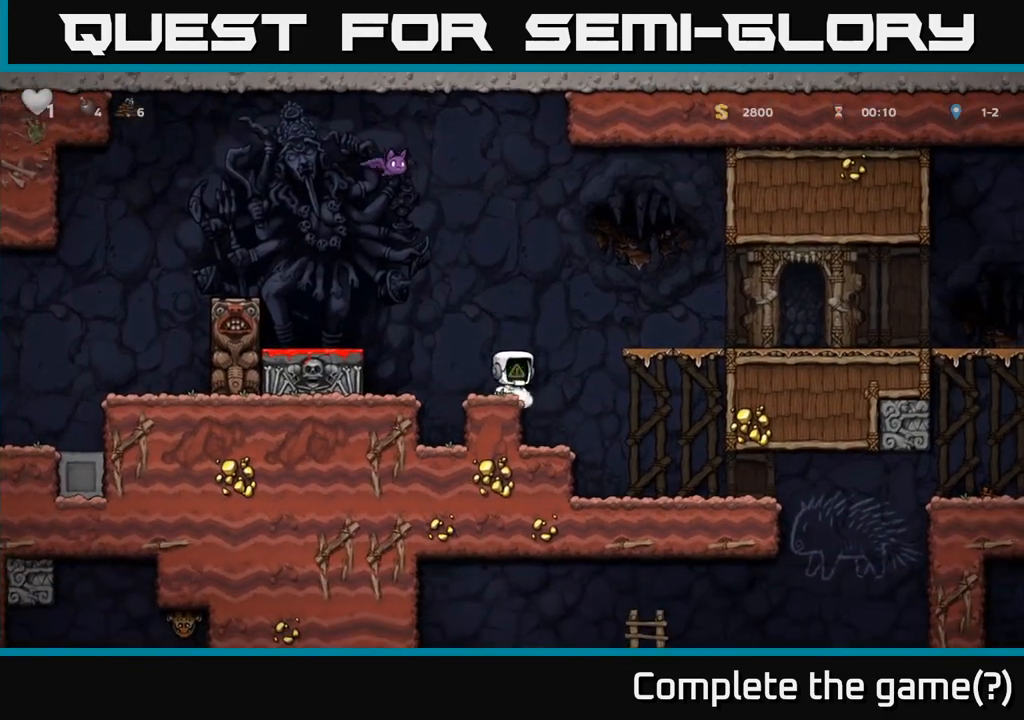
{"buttons": [], "left_stick": "left", "events": [[17, "A", "down"], [250, "A", "up"], [467, "left_stick", "left"]]}
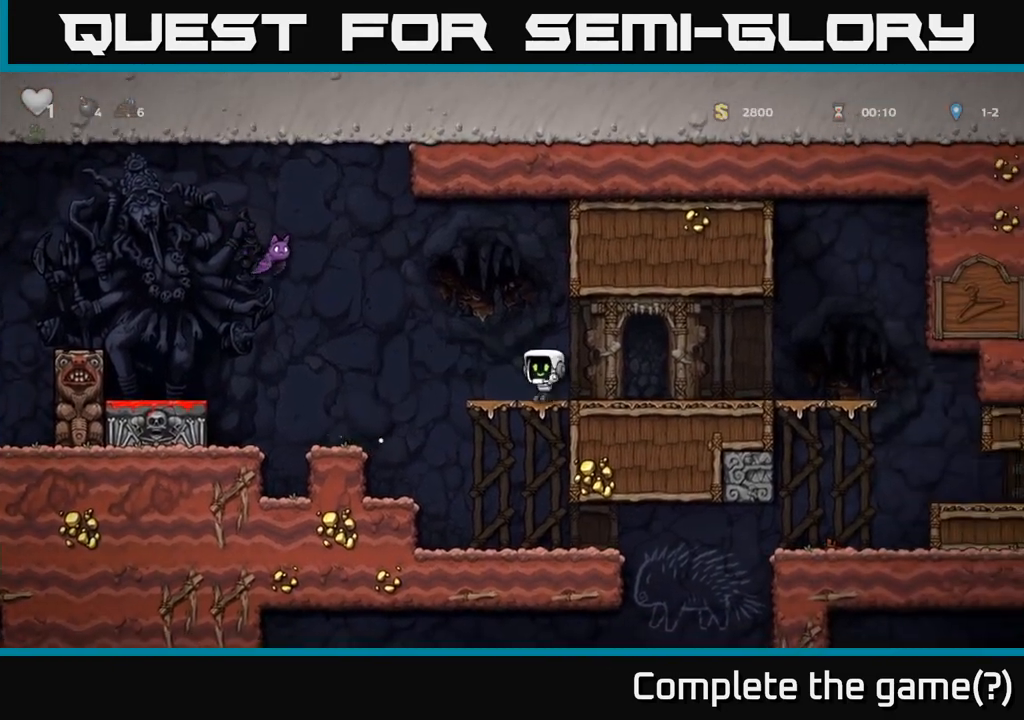
{"buttons": [], "left_stick": "center", "events": [[117, "left_stick", "center"]]}
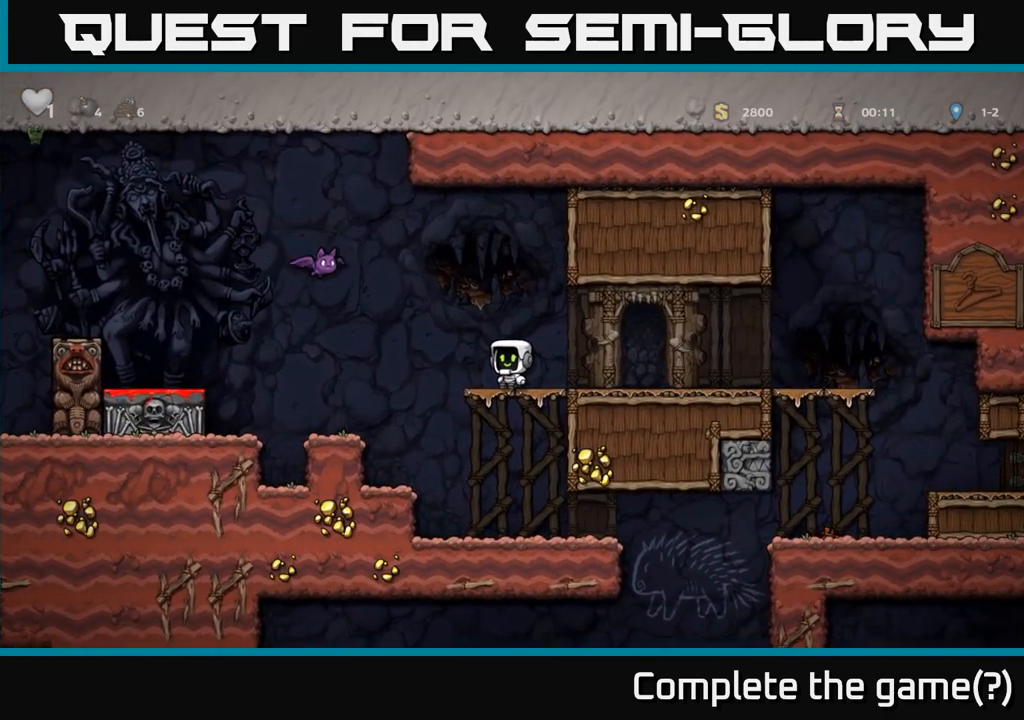
{"buttons": ["A", "X"], "left_stick": "left", "events": [[300, "A", "down"], [317, "X", "down"], [367, "left_stick", "left"]]}
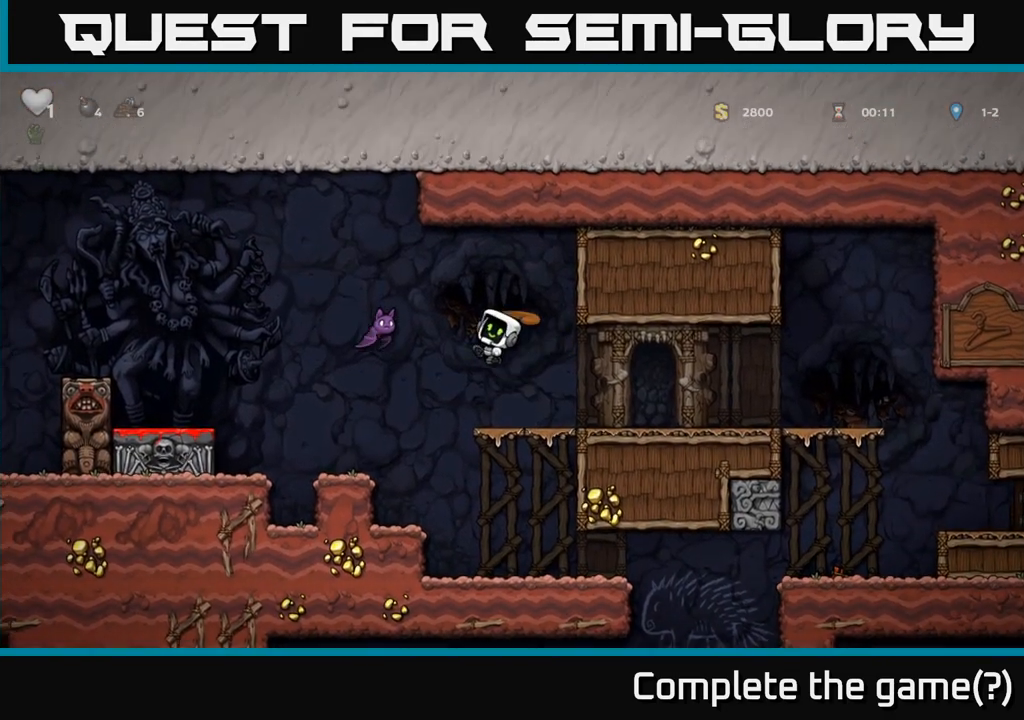
{"buttons": [], "left_stick": "center", "events": [[50, "X", "up"], [83, "left_stick", "center"], [117, "A", "up"], [200, "left_stick", "left"], [367, "left_stick", "center"]]}
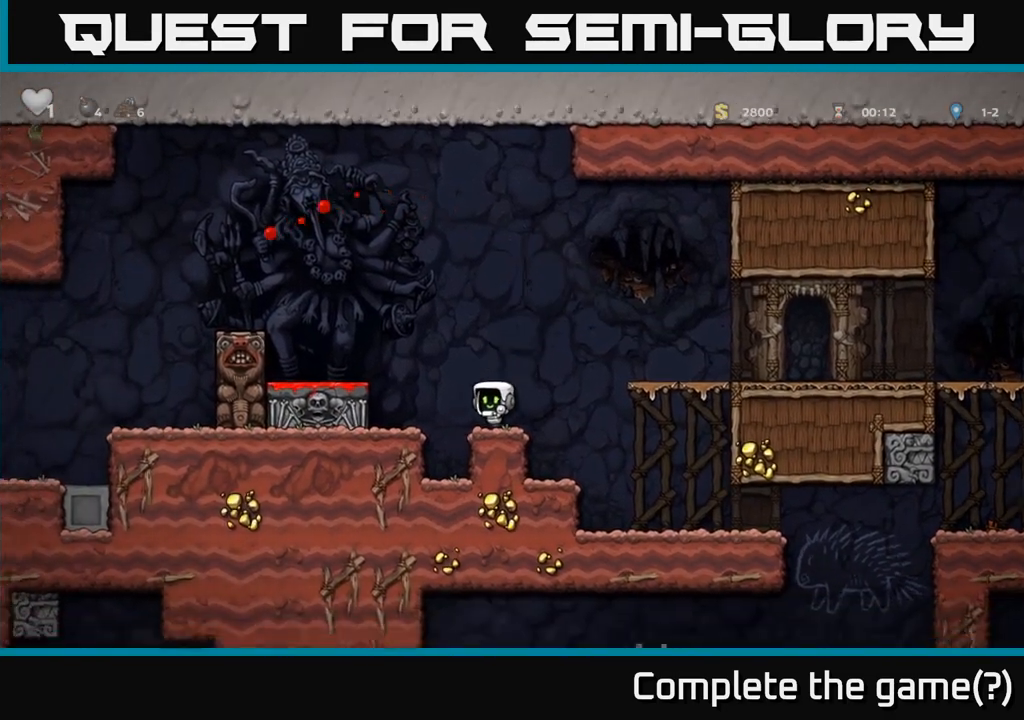
{"buttons": ["A"], "left_stick": "center", "events": [[50, "A", "down"], [50, "left_stick", "left"], [200, "A", "up"], [367, "left_stick", "center"], [500, "A", "down"]]}
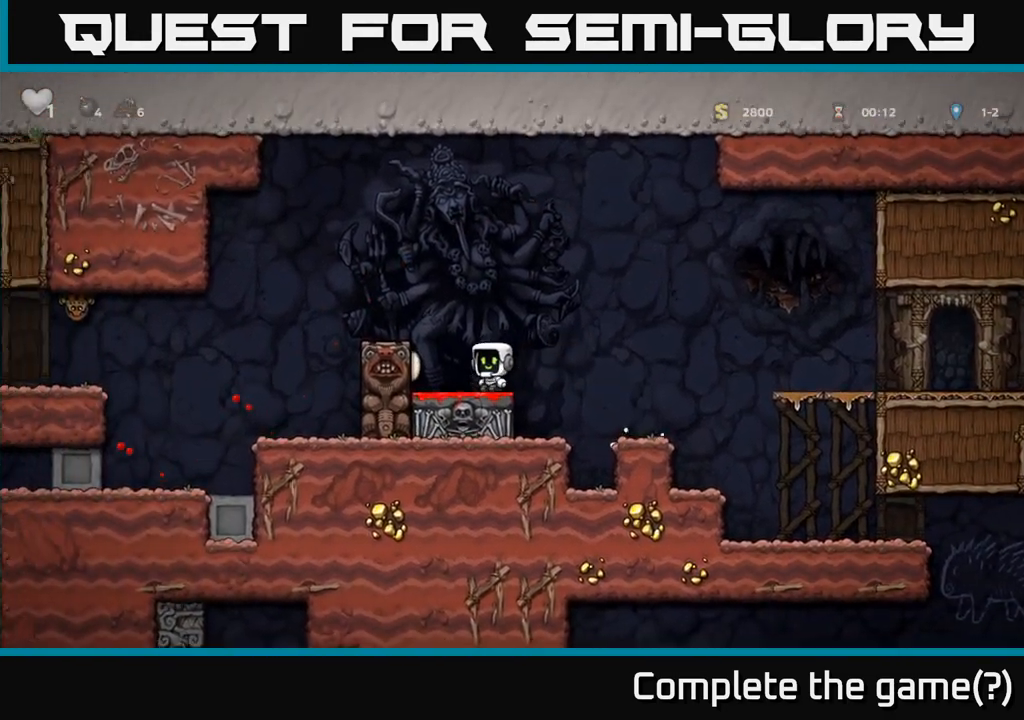
{"buttons": [], "left_stick": "left", "events": [[17, "left_stick", "left"], [200, "A", "up"], [267, "left_stick", "center"], [450, "left_stick", "left"]]}
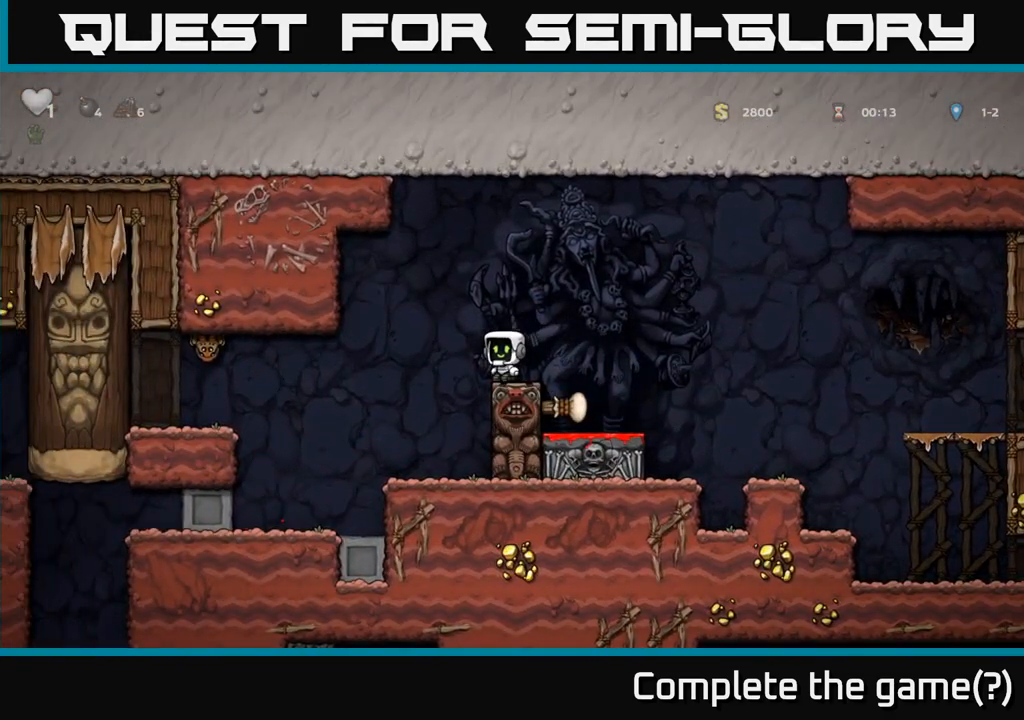
{"buttons": [], "left_stick": "right", "events": [[33, "A", "down"], [100, "A", "up"], [250, "left_stick", "center"], [483, "left_stick", "right"]]}
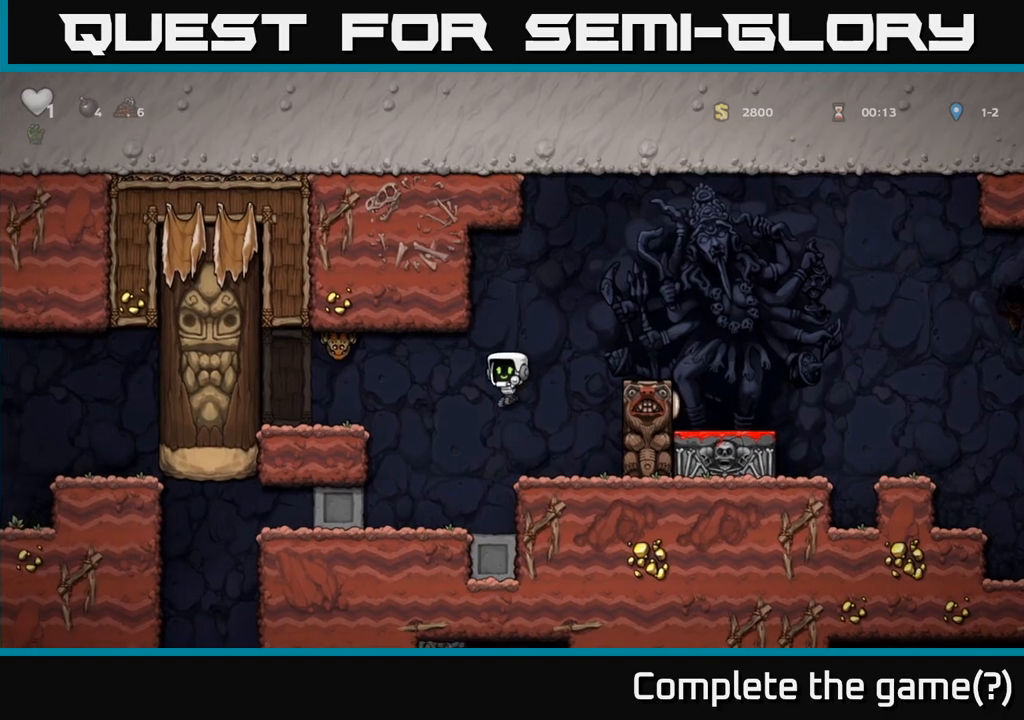
{"buttons": ["A", "X"], "left_stick": "left", "events": [[150, "left_stick", "left"], [233, "A", "down"], [483, "X", "down"]]}
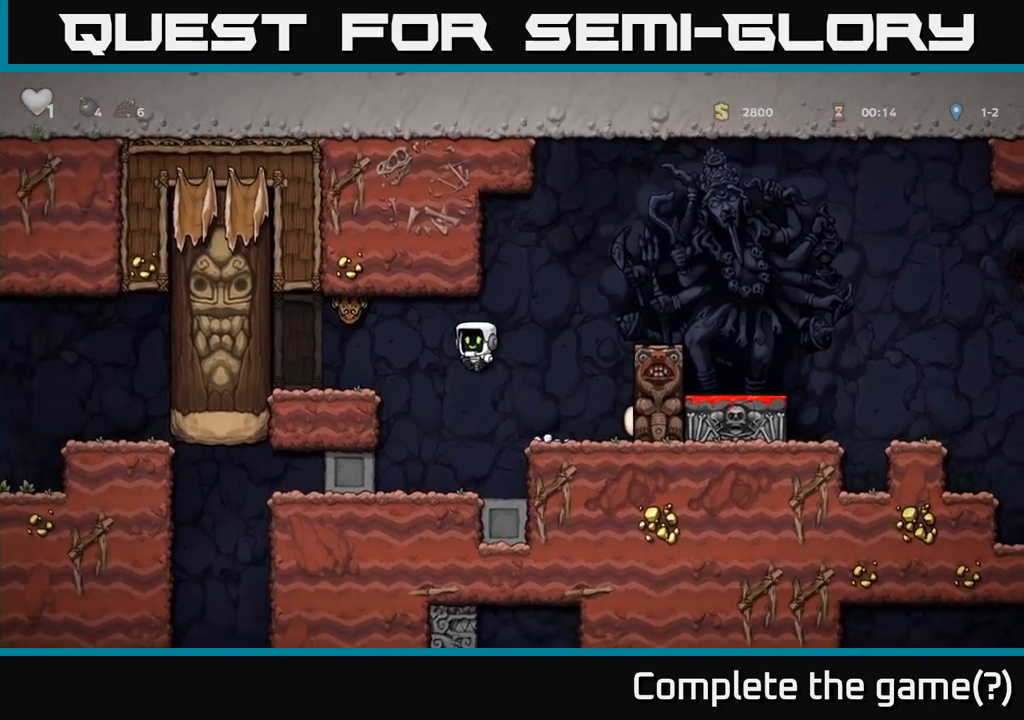
{"buttons": [], "left_stick": "center", "events": [[67, "left_stick", "up"], [83, "X", "up"], [100, "A", "up"], [117, "left_stick", "right"], [250, "left_stick", "center"]]}
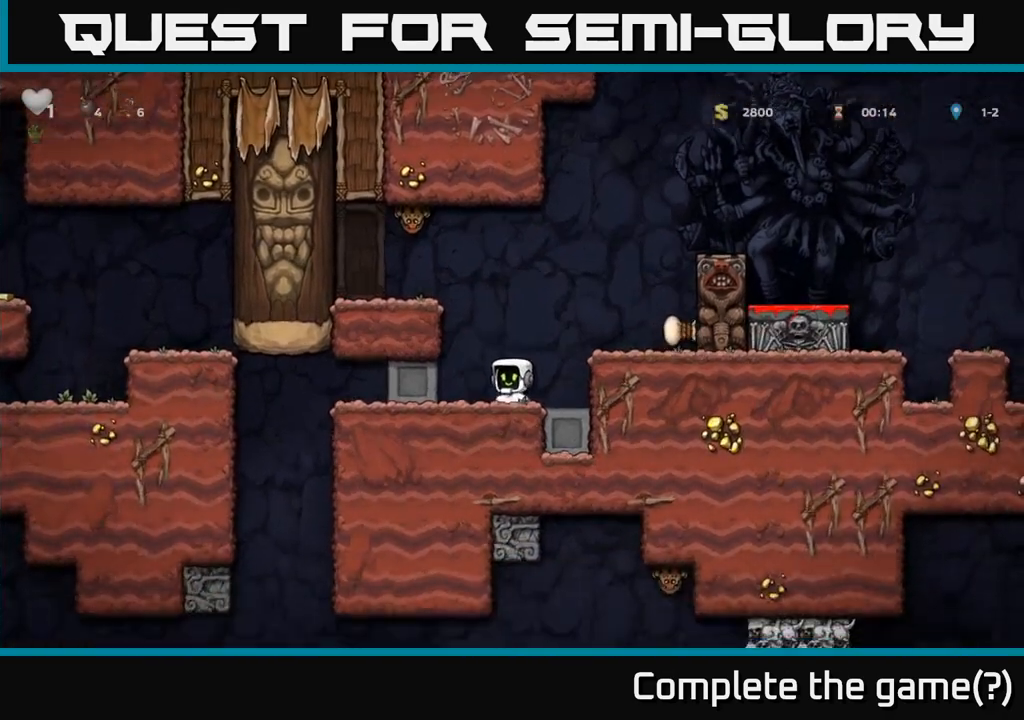
{"buttons": ["A"], "left_stick": "left", "events": [[17, "A", "down"], [50, "left_stick", "right"], [217, "A", "up"], [300, "left_stick", "center"], [350, "left_stick", "left"], [500, "A", "down"]]}
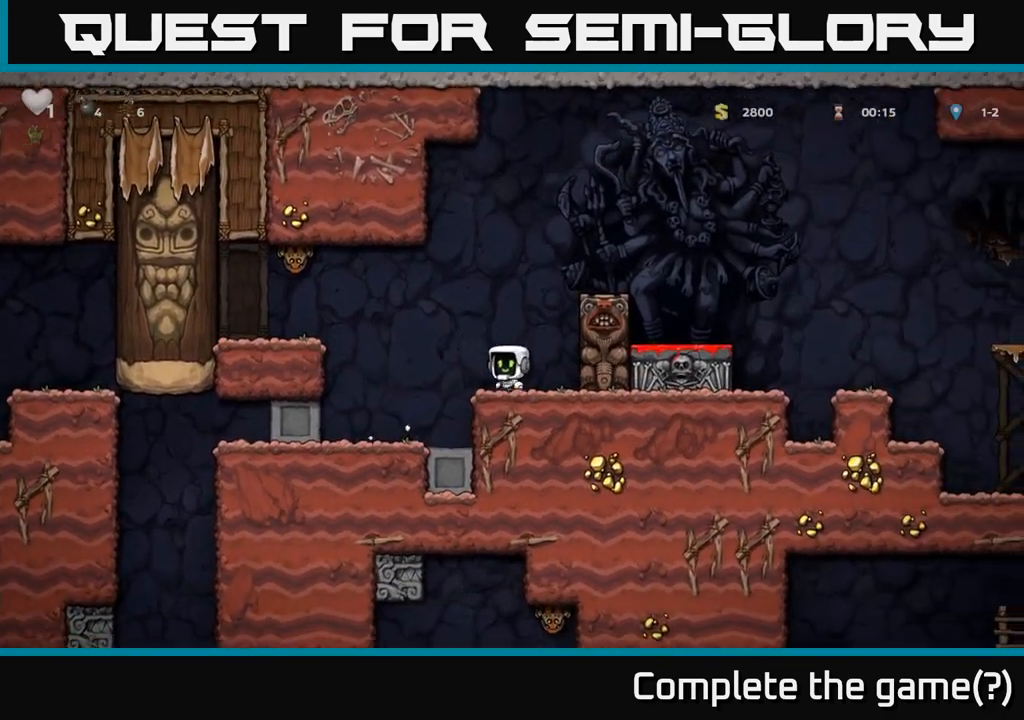
{"buttons": [], "left_stick": "center", "events": [[150, "X", "down"], [283, "X", "up"], [300, "left_stick", "center"], [350, "left_stick", "right"], [367, "A", "up"], [483, "left_stick", "center"]]}
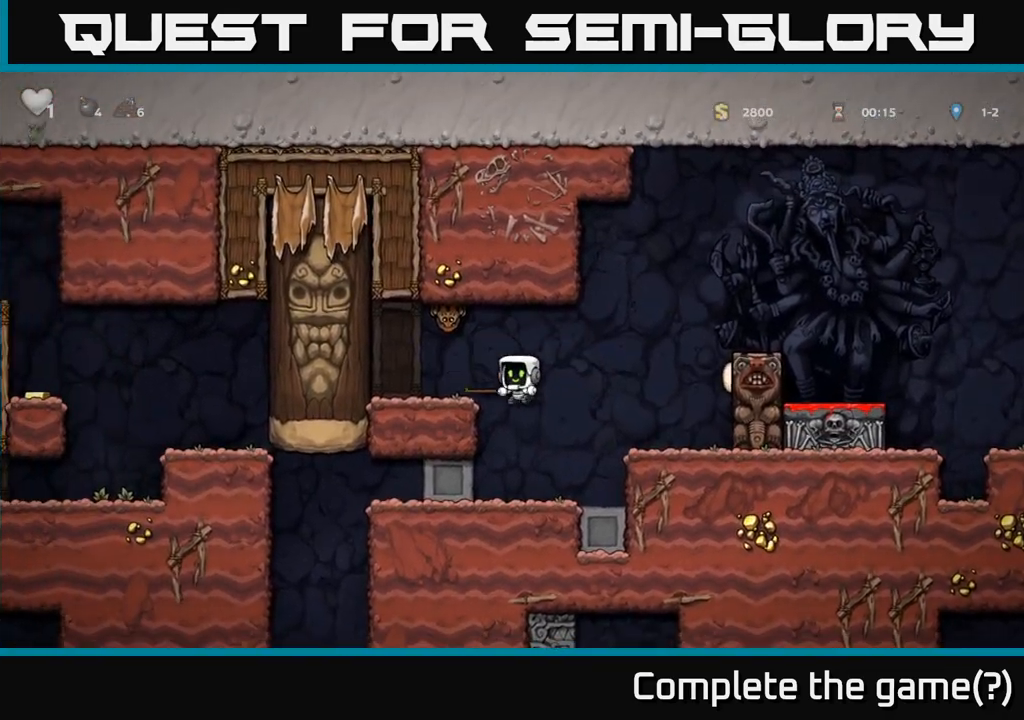
{"buttons": ["A"], "left_stick": "left", "events": [[333, "left_stick", "left"], [383, "A", "down"]]}
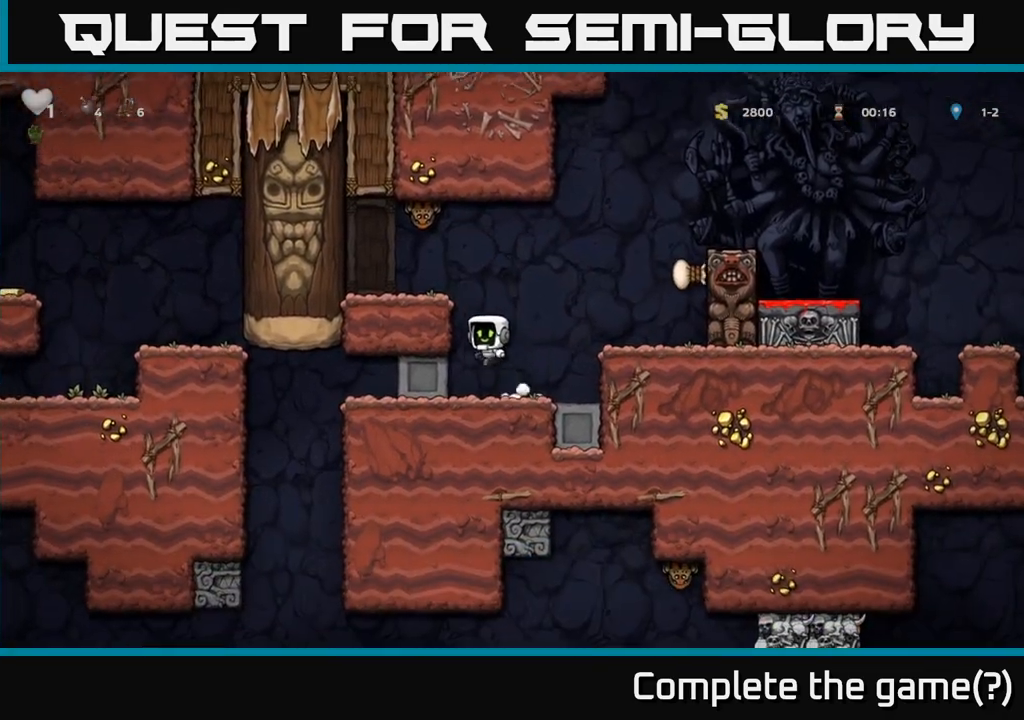
{"buttons": ["A"], "left_stick": "center", "events": [[33, "A", "up"], [250, "left_stick", "center"], [400, "A", "down"]]}
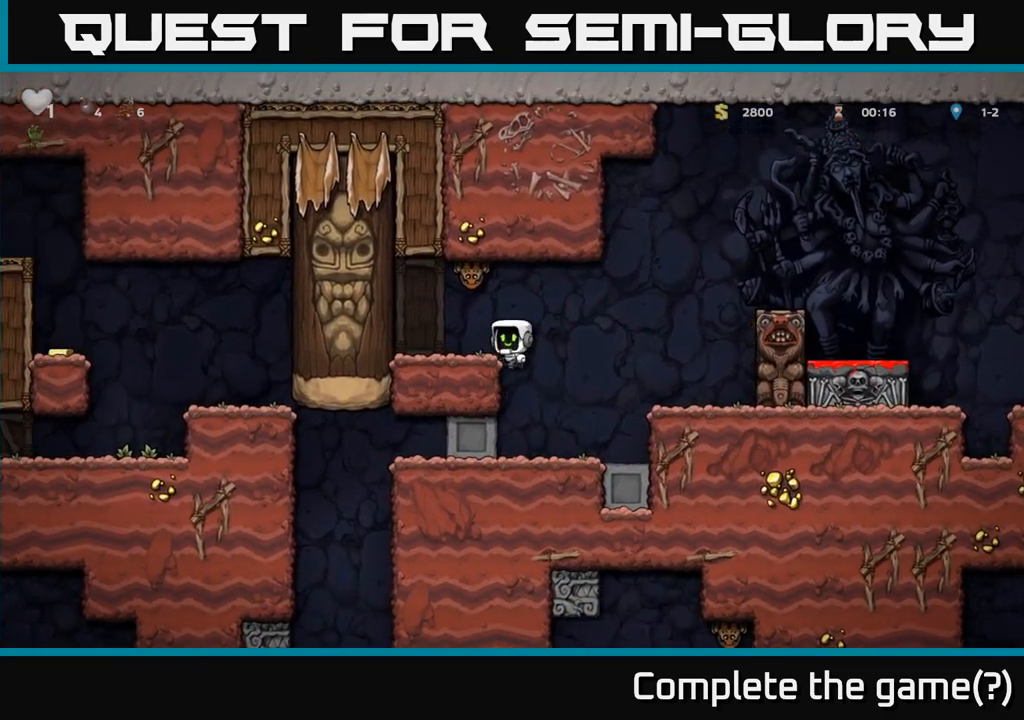
{"buttons": [], "left_stick": "center", "events": [[33, "X", "down"], [67, "A", "up"], [133, "A", "down"], [167, "X", "up"], [183, "A", "up"]]}
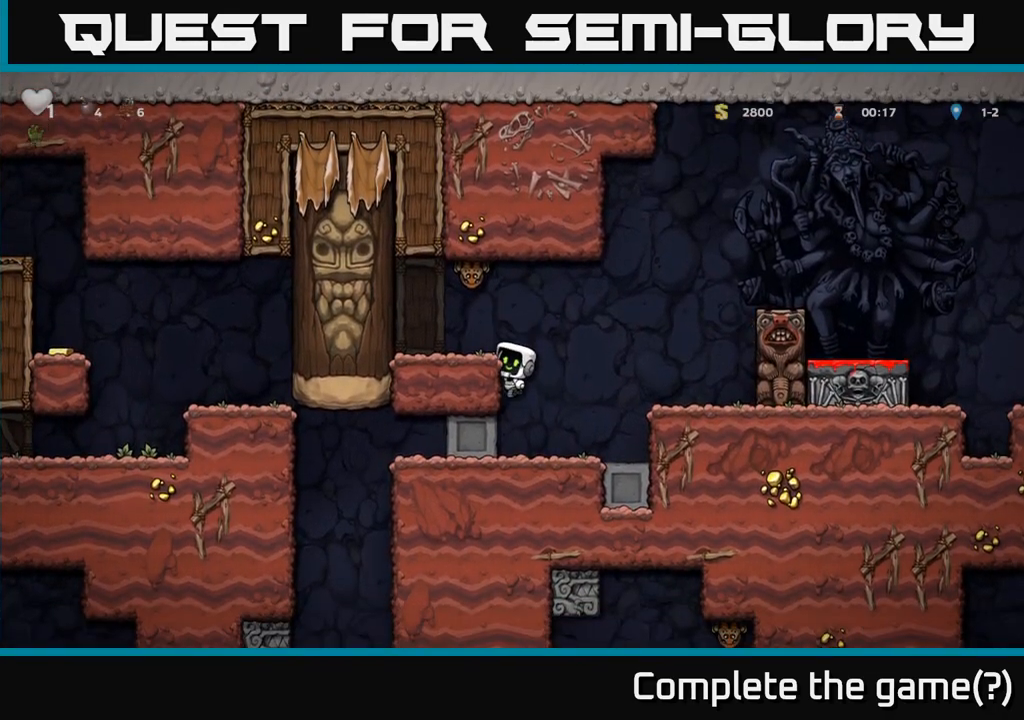
{"buttons": [], "left_stick": "center", "events": [[267, "A", "down"], [383, "A", "up"]]}
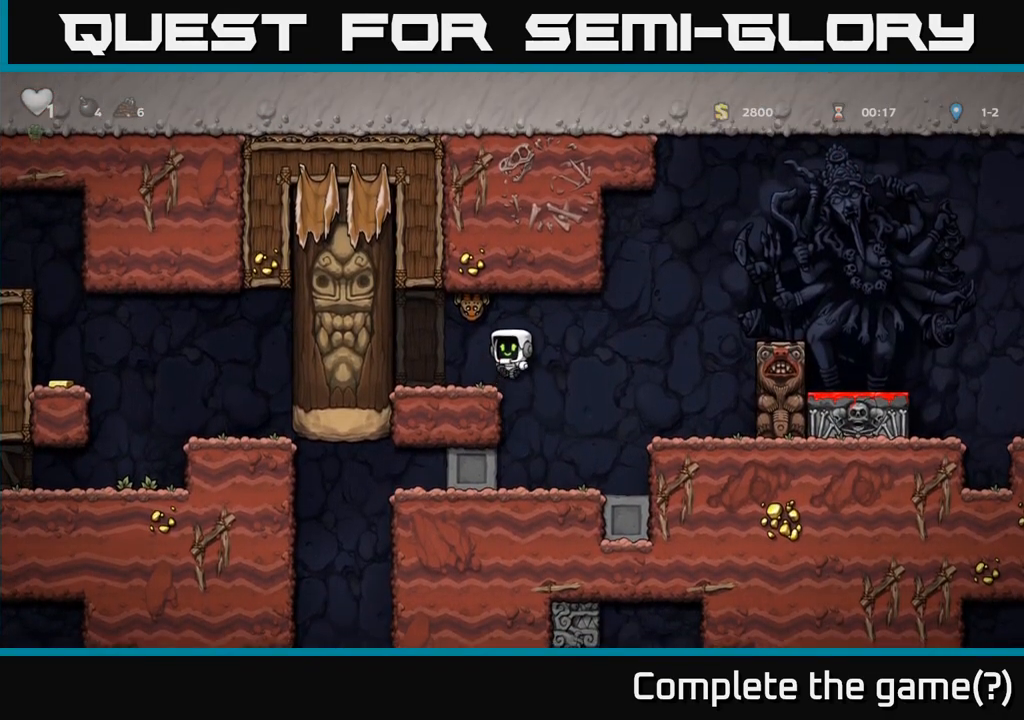
{"buttons": [], "left_stick": "center", "events": [[17, "left_stick", "left"], [367, "left_stick", "center"]]}
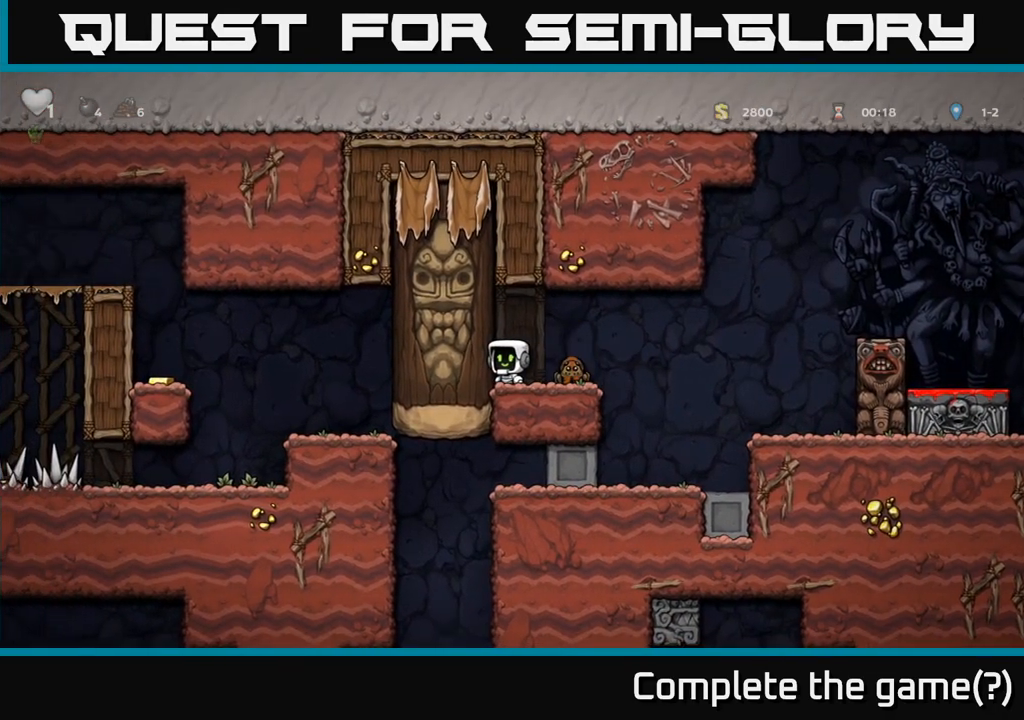
{"buttons": [], "left_stick": "center", "events": [[50, "left_stick", "right"], [83, "X", "down"], [117, "left_stick", "center"], [150, "X", "up"]]}